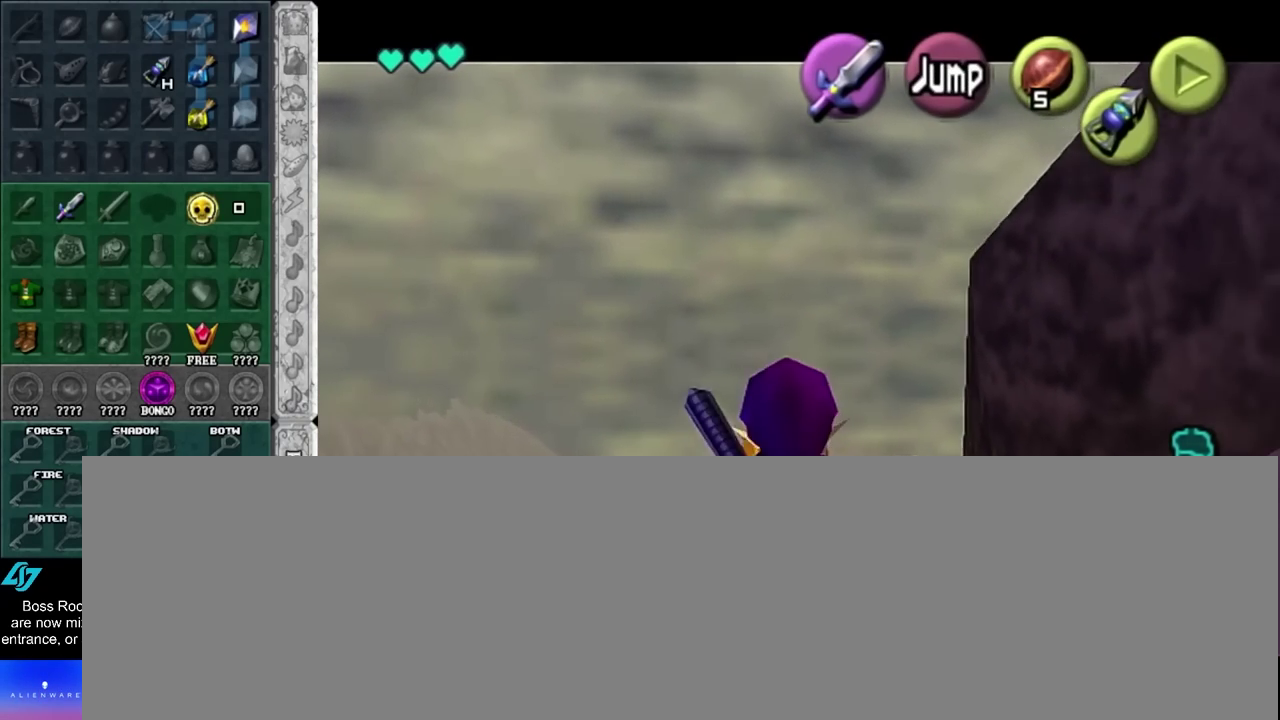
Gameplay with a controller (Nintendo layout); each line is a JSON object with the inputs held at the frame after it. "events" lists button and stick changes between this image and that frame as [ms after this image, input, new state], when the widget could be followed in between. Not read: B L1 L3 R1 R3 right_stick.
{"buttons": [], "left_stick": "down", "events": []}
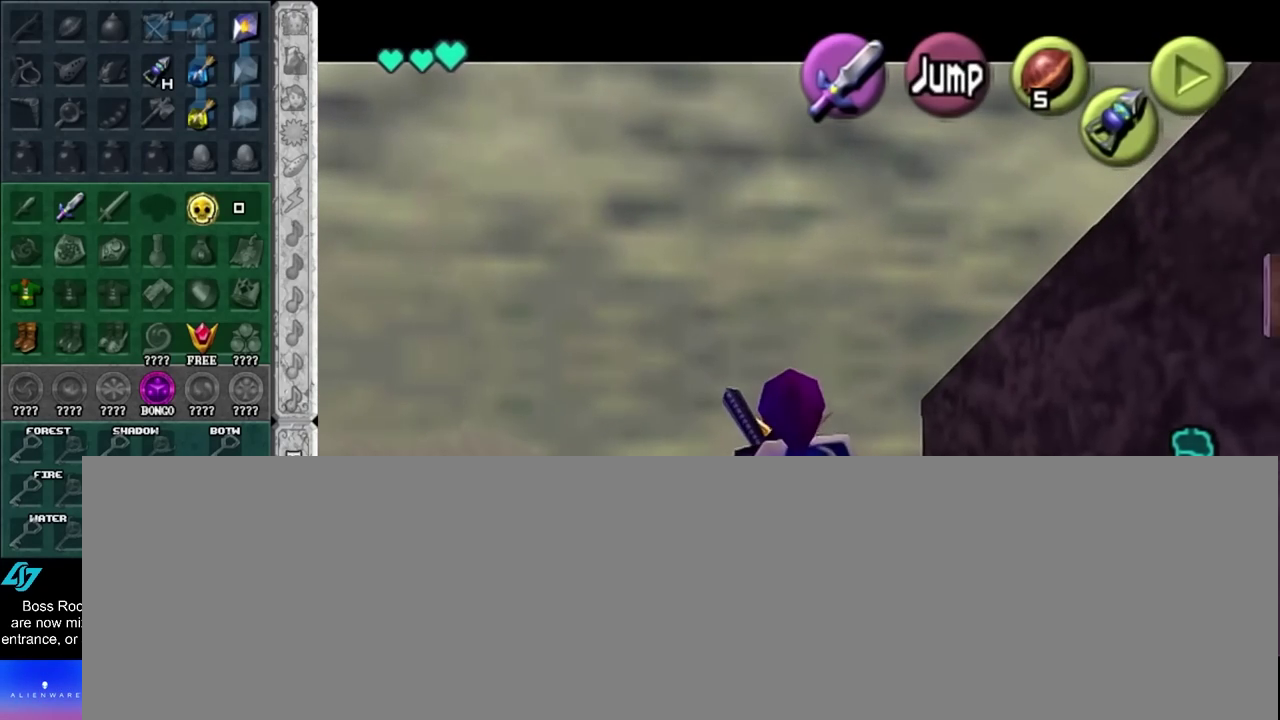
{"buttons": [], "left_stick": "down", "events": []}
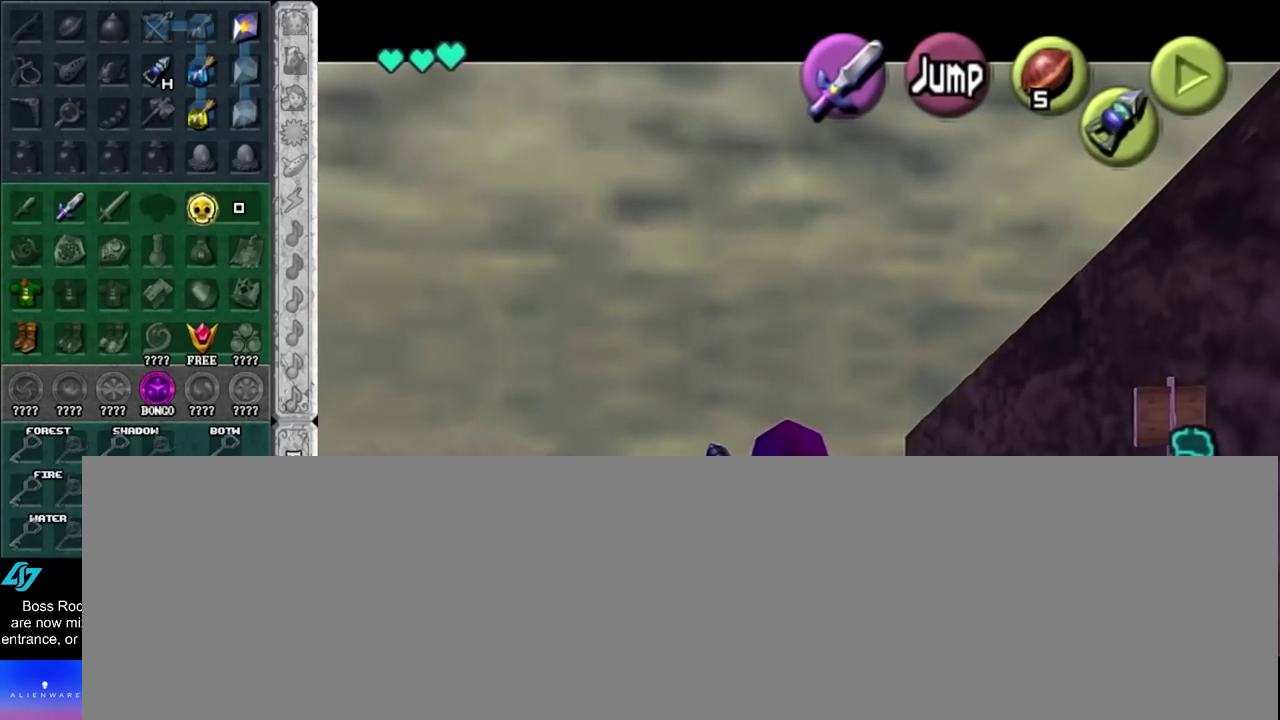
{"buttons": [], "left_stick": "down", "events": []}
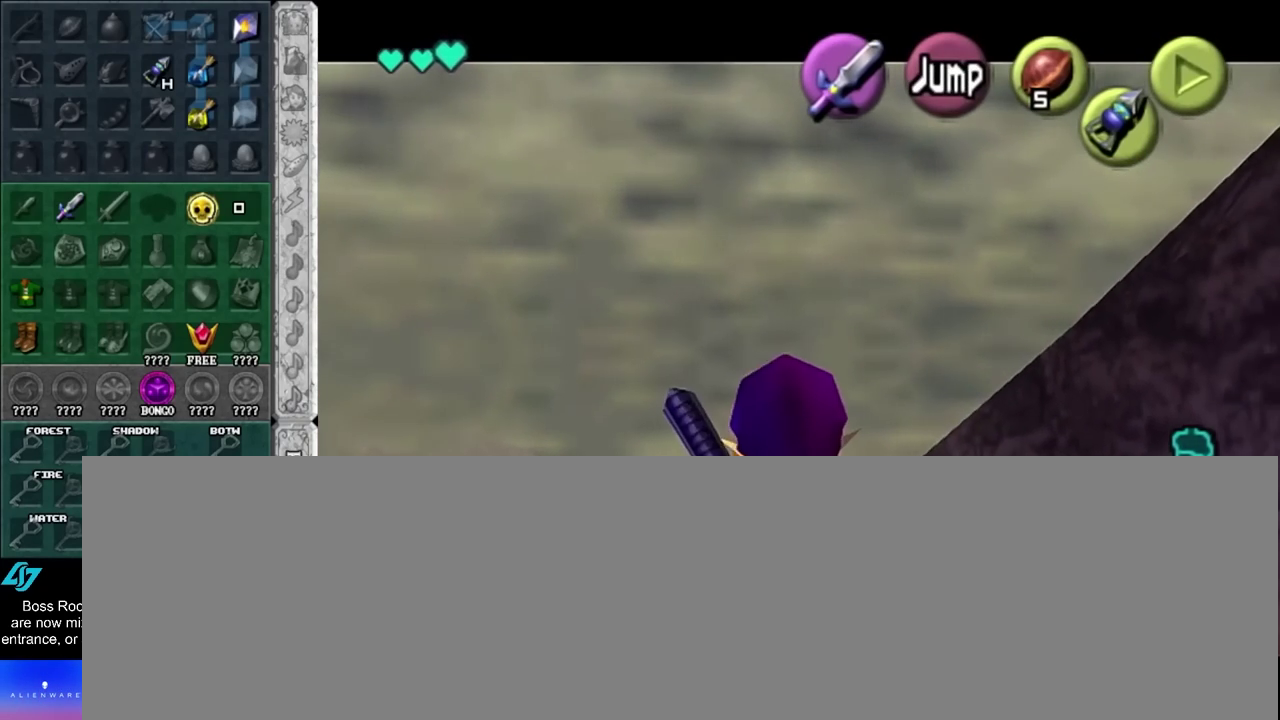
{"buttons": [], "left_stick": "up", "events": [[233, "left_stick", "up"]]}
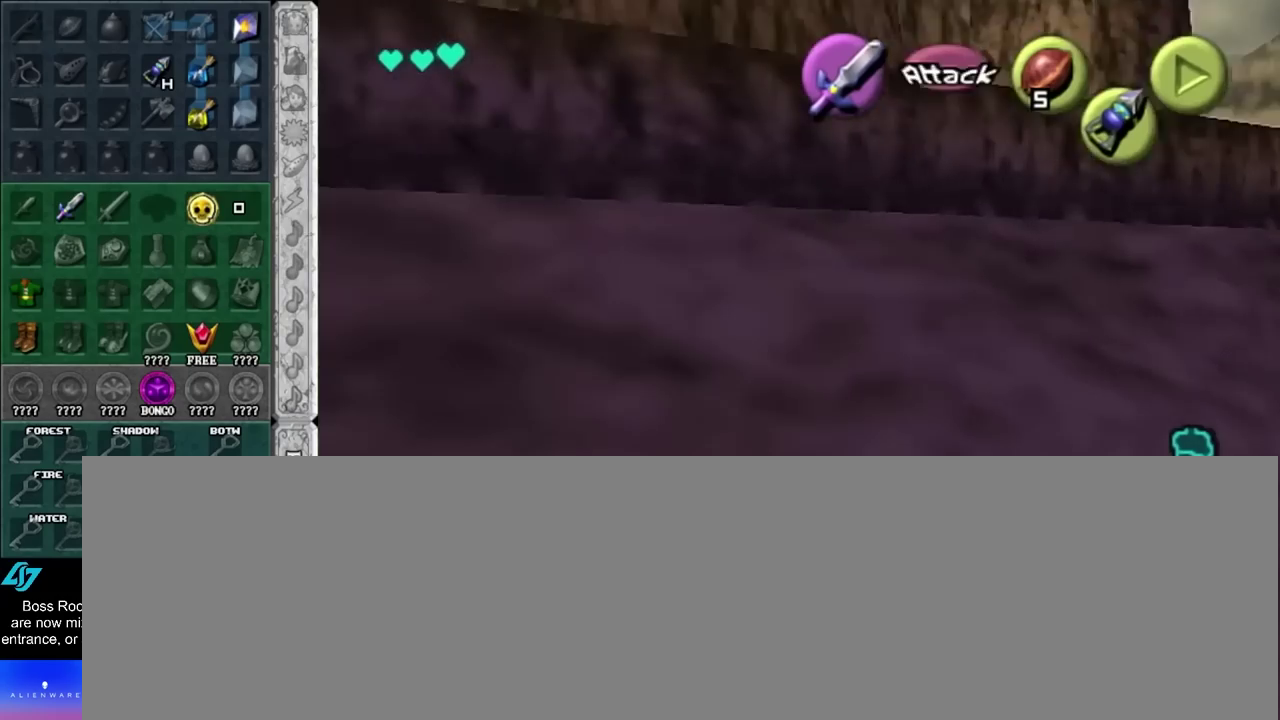
{"buttons": [], "left_stick": "up-right", "events": [[283, "left_stick", "up-right"]]}
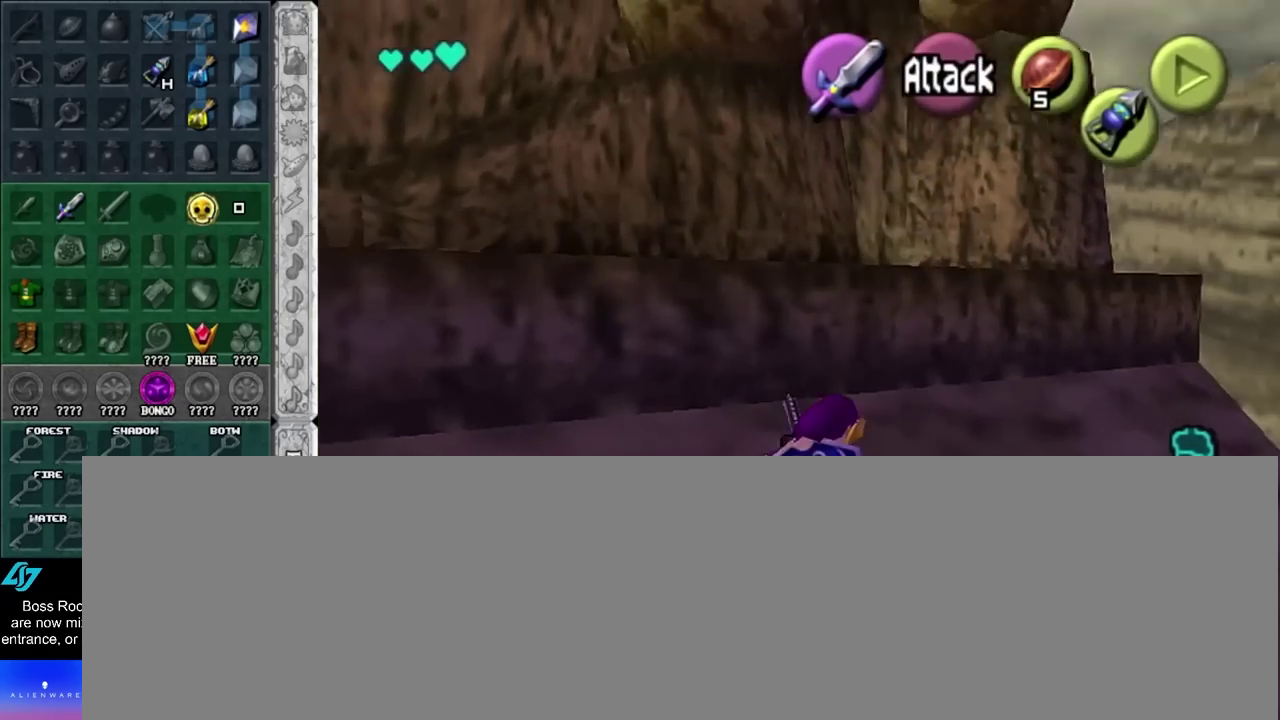
{"buttons": [], "left_stick": "up", "events": [[50, "left_stick", "up"]]}
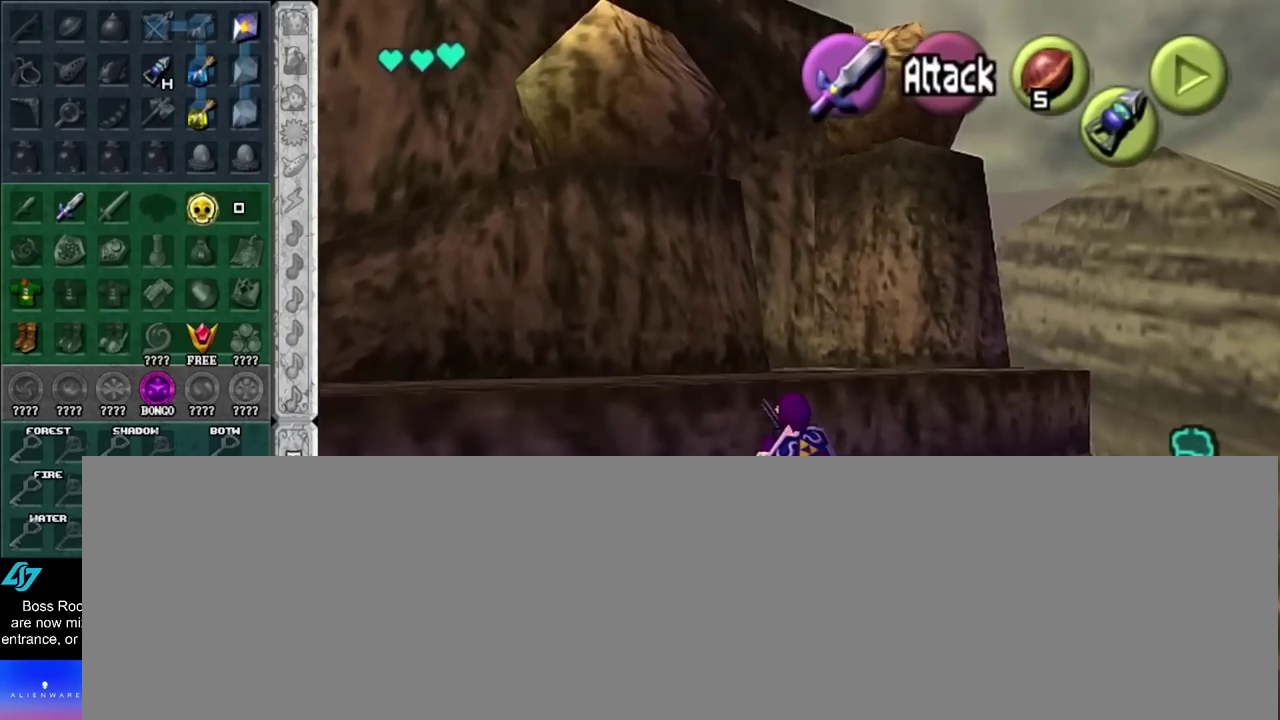
{"buttons": [], "left_stick": "up", "events": []}
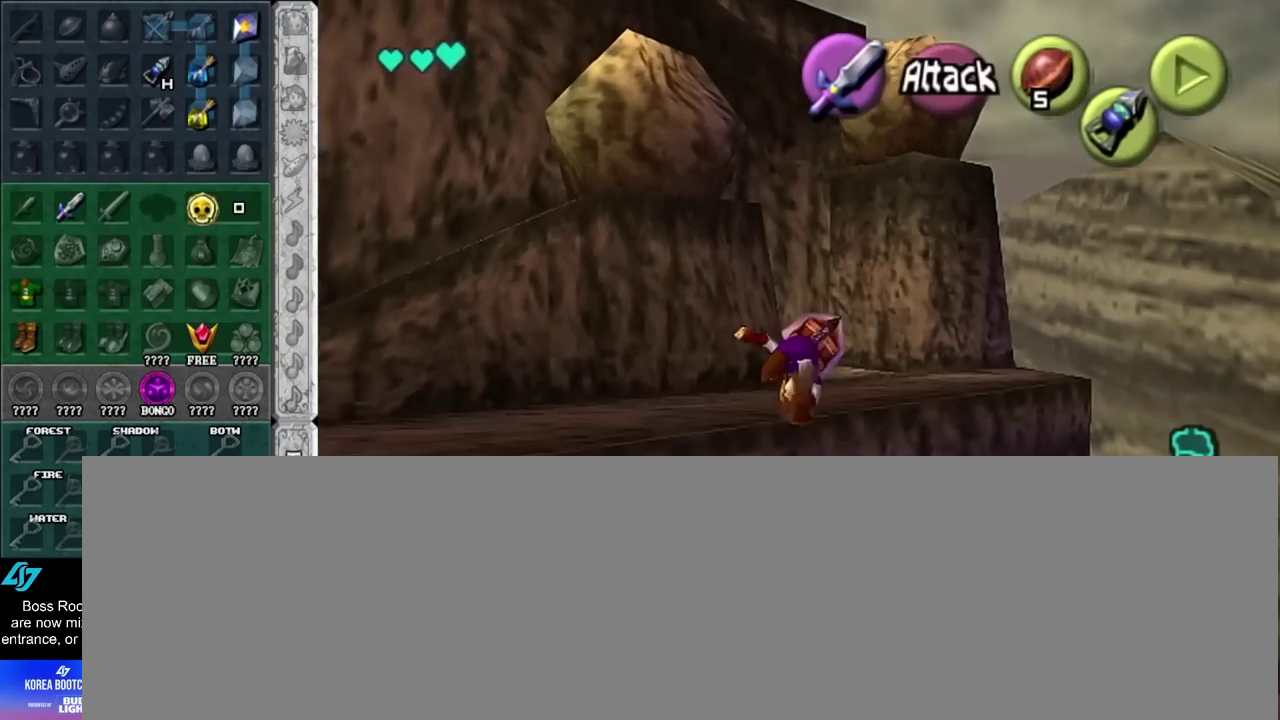
{"buttons": [], "left_stick": "up", "events": []}
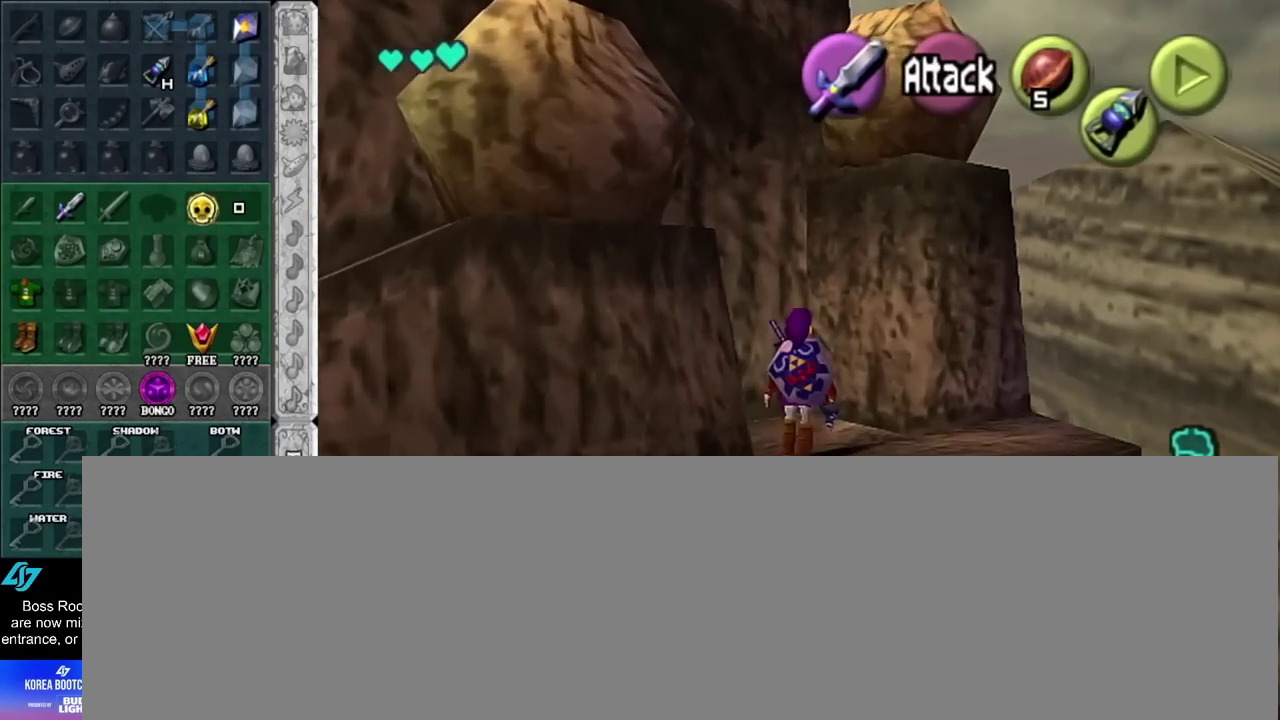
{"buttons": [], "left_stick": "up", "events": []}
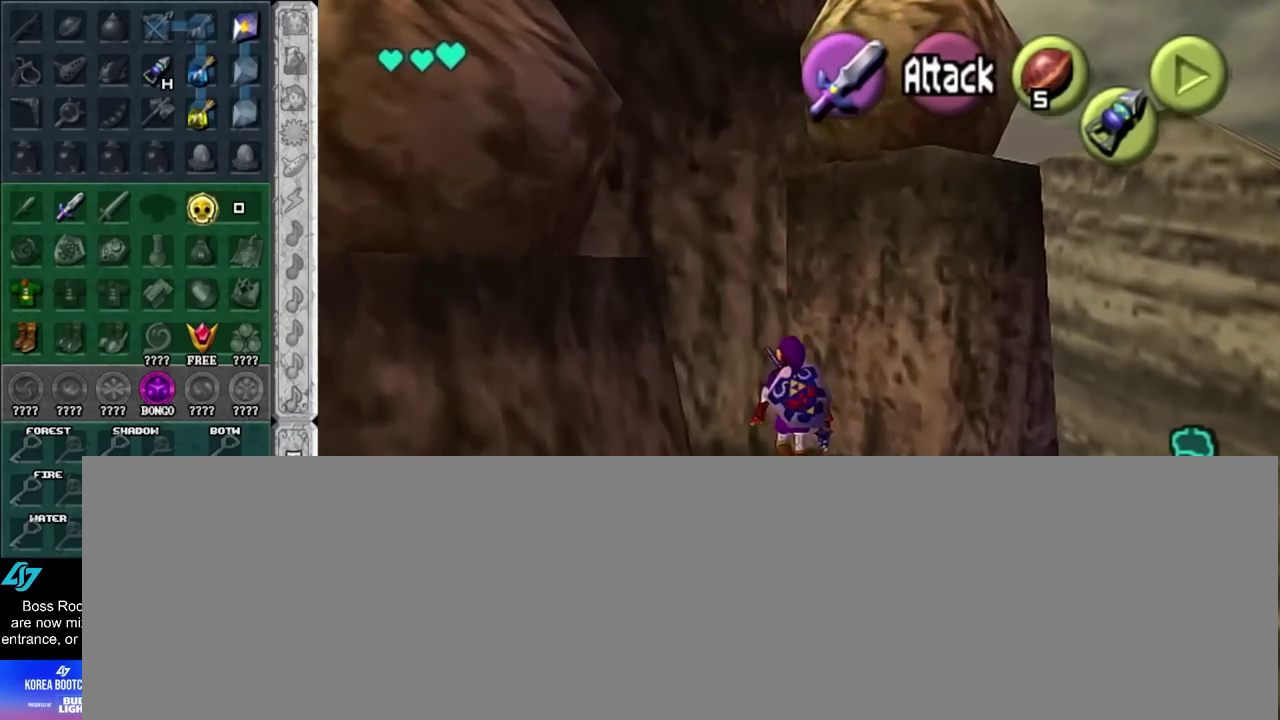
{"buttons": [], "left_stick": "down", "events": [[100, "left_stick", "center"], [250, "left_stick", "down"]]}
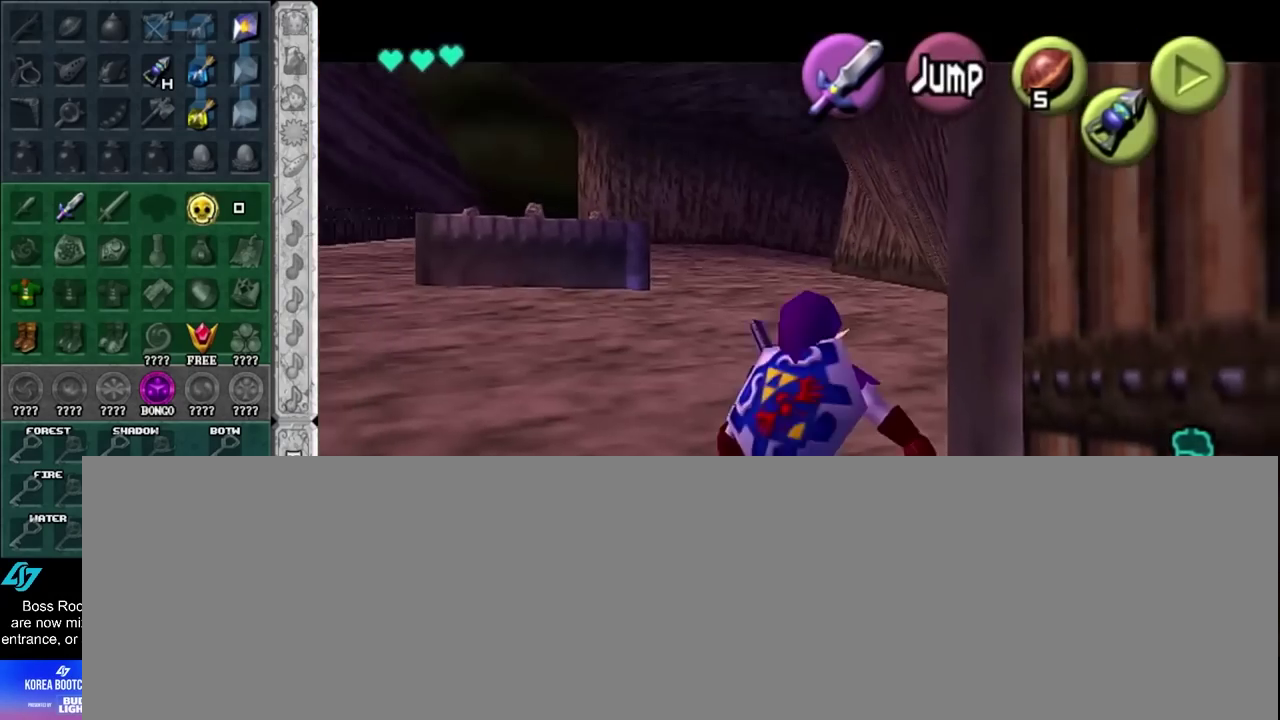
{"buttons": [], "left_stick": "center", "events": [[400, "left_stick", "center"]]}
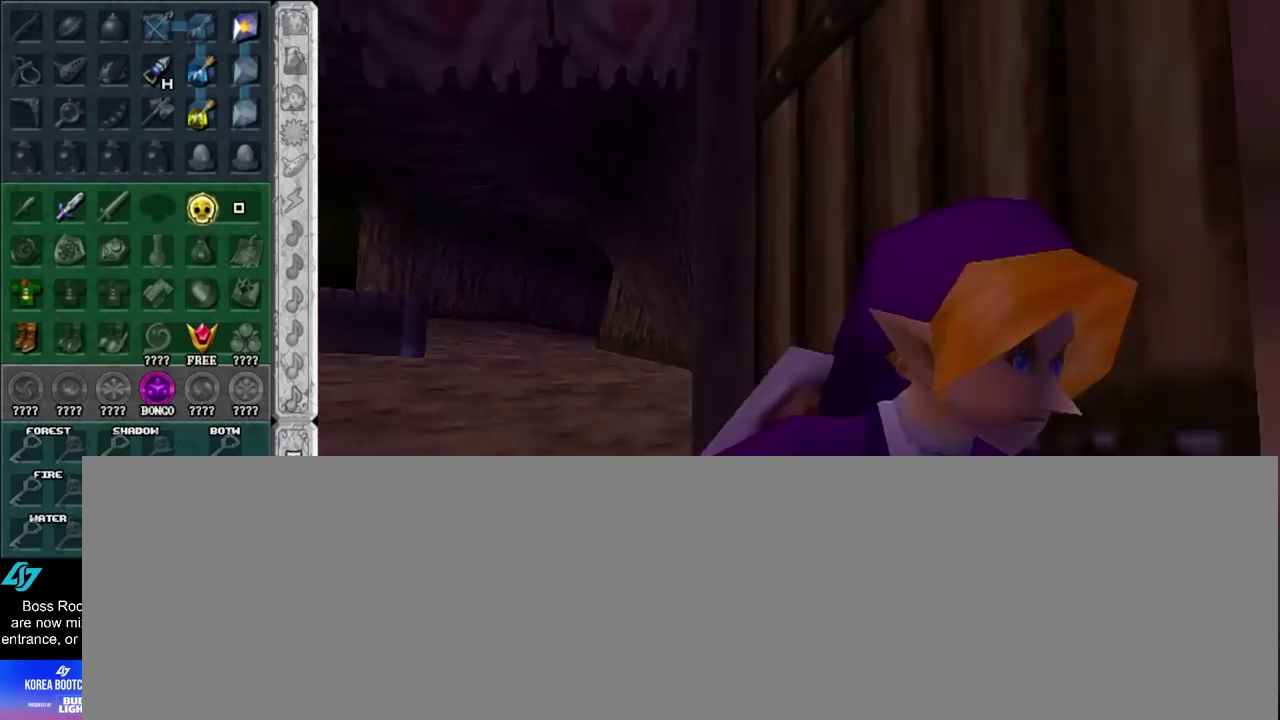
{"buttons": [], "left_stick": "up", "events": [[217, "left_stick", "up"]]}
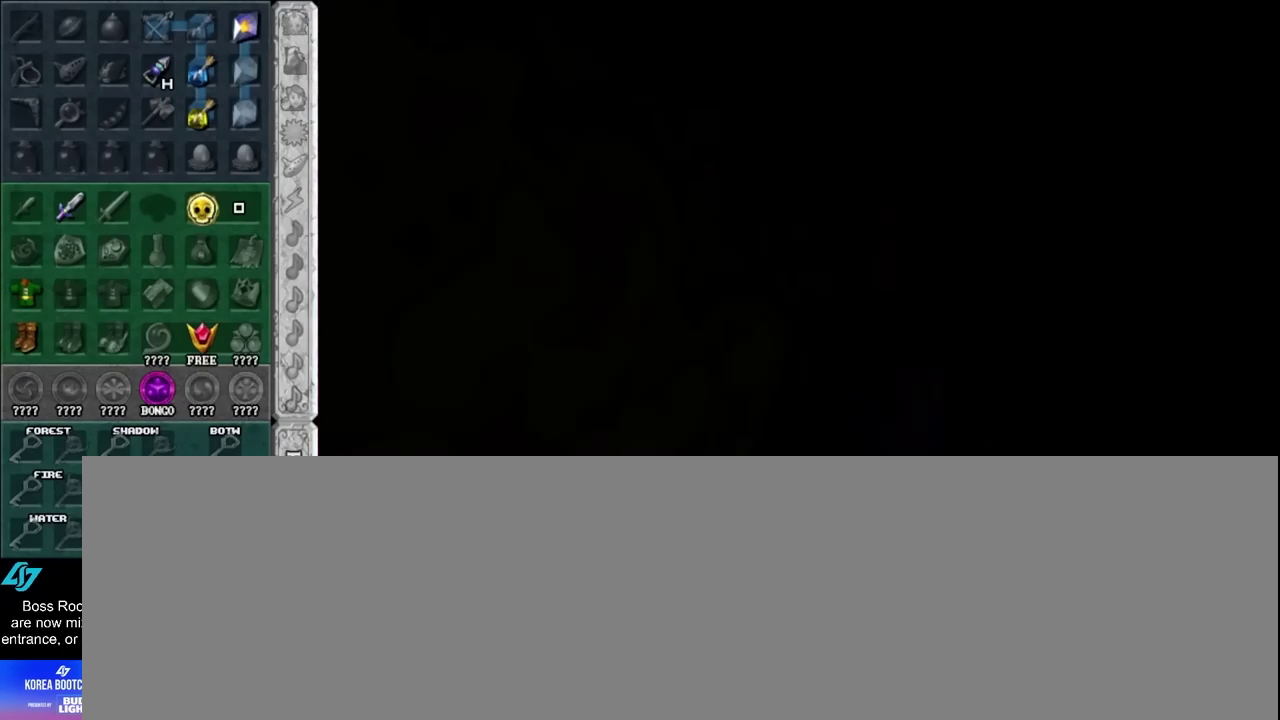
{"buttons": [], "left_stick": "up", "events": []}
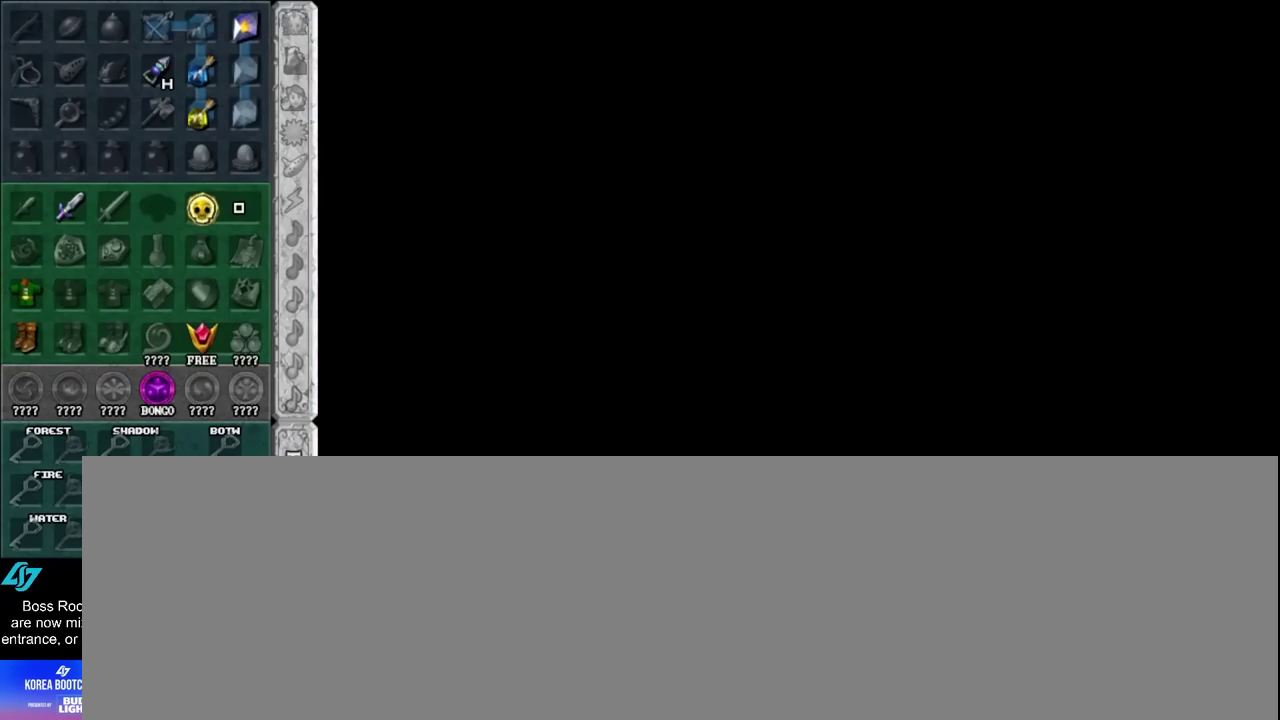
{"buttons": [], "left_stick": "up", "events": []}
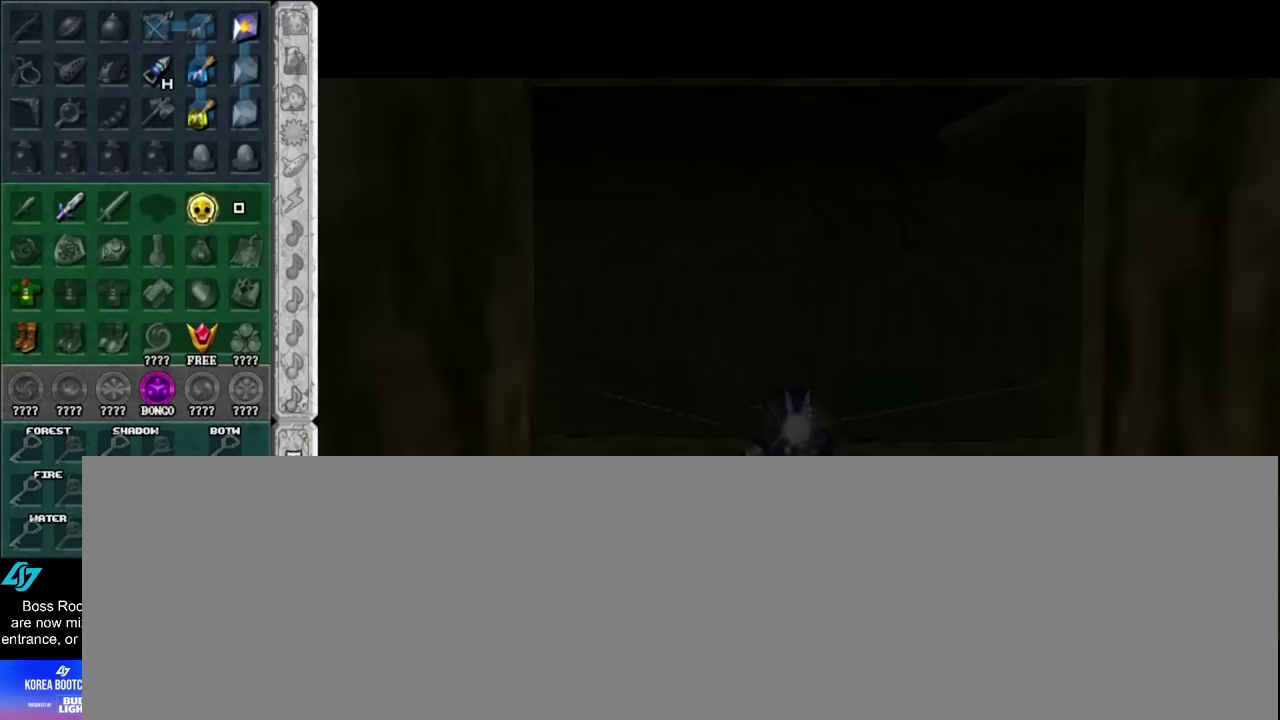
{"buttons": [], "left_stick": "up", "events": [[367, "left_stick", "up-left"], [467, "left_stick", "up"]]}
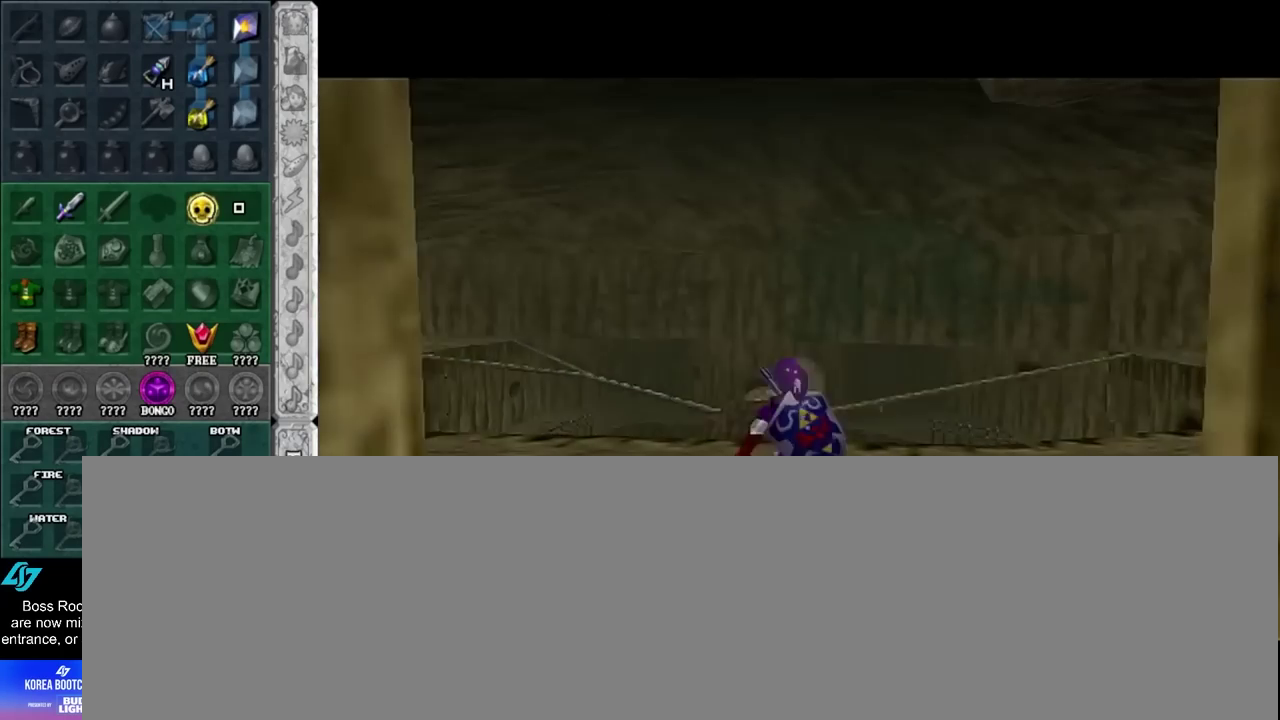
{"buttons": [], "left_stick": "up", "events": []}
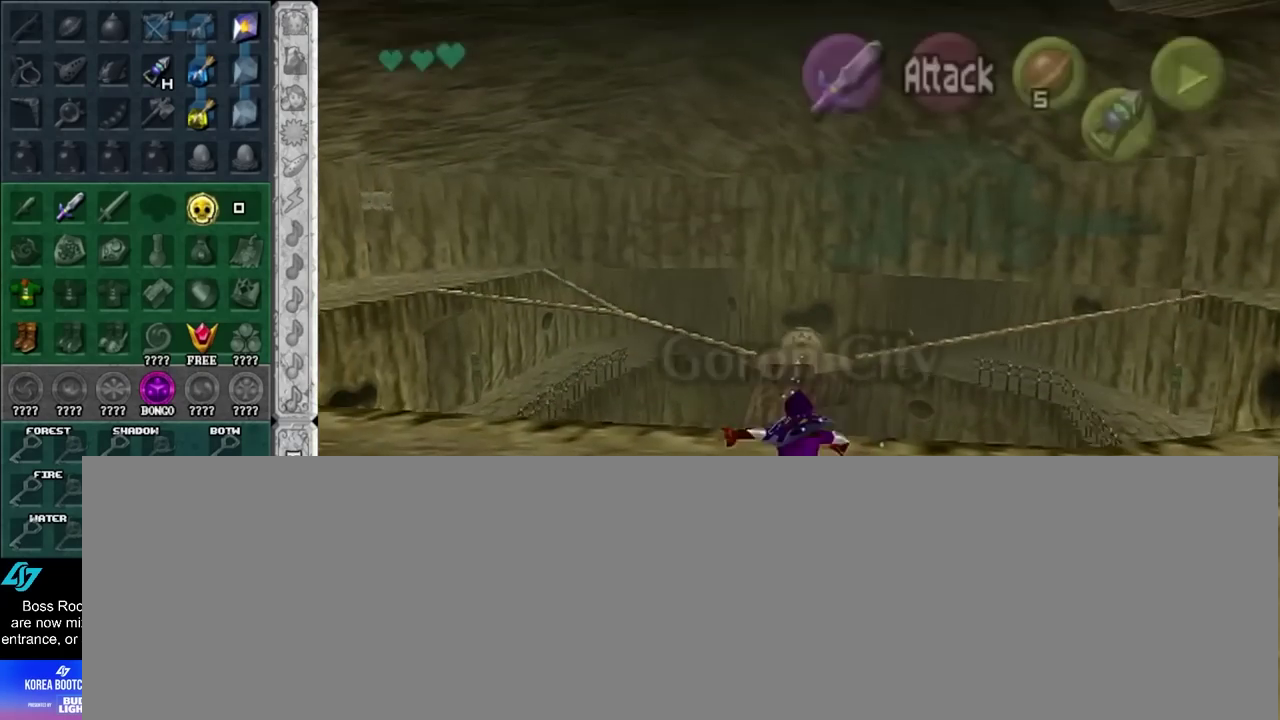
{"buttons": [], "left_stick": "up", "events": []}
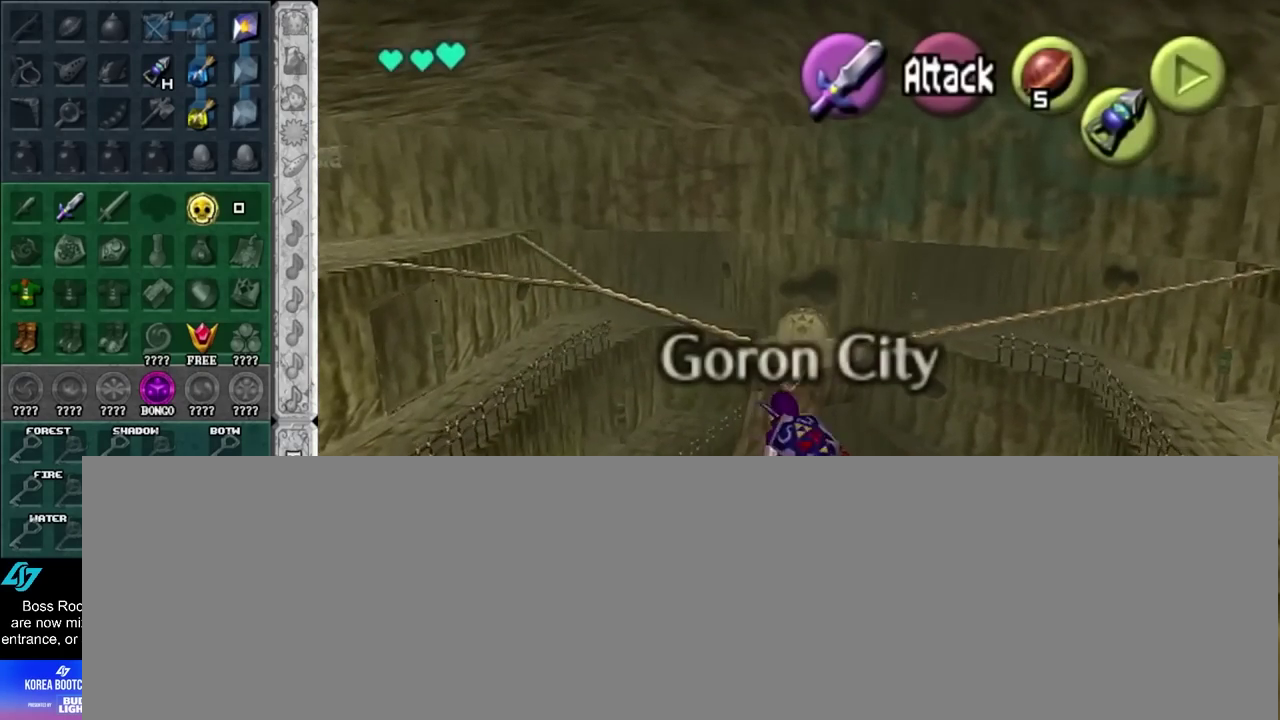
{"buttons": [], "left_stick": "up", "events": []}
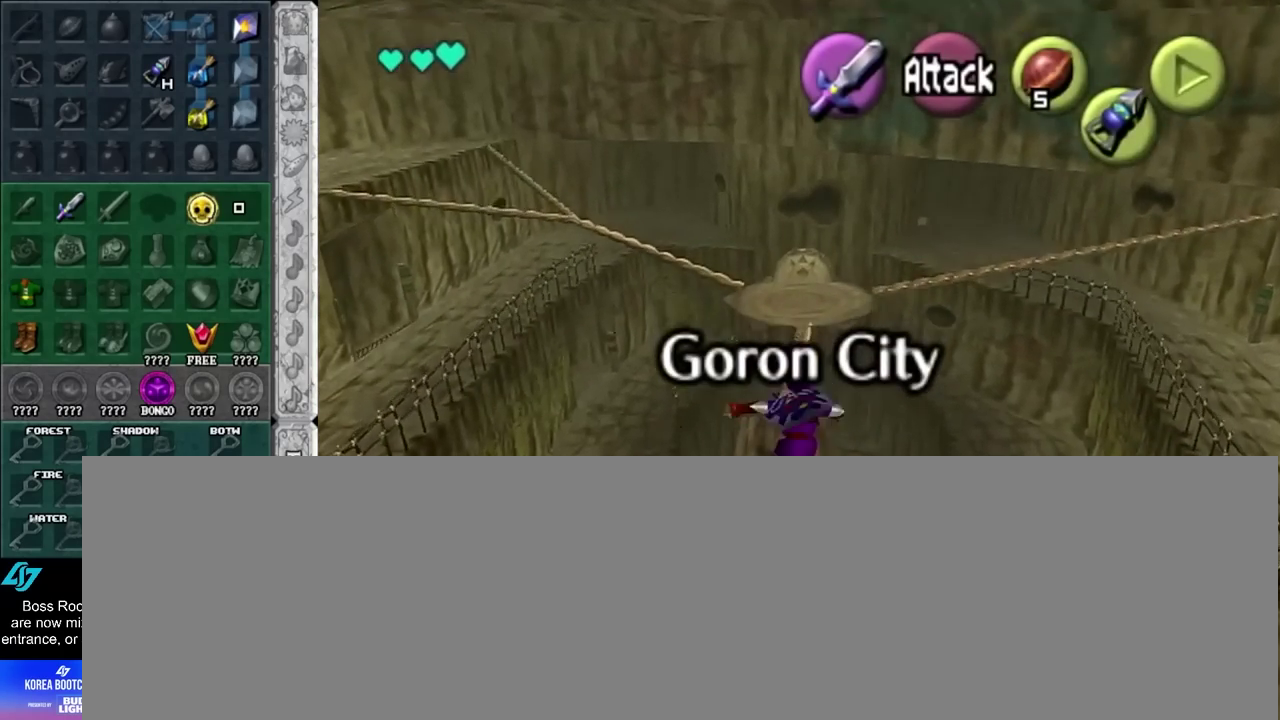
{"buttons": [], "left_stick": "up", "events": []}
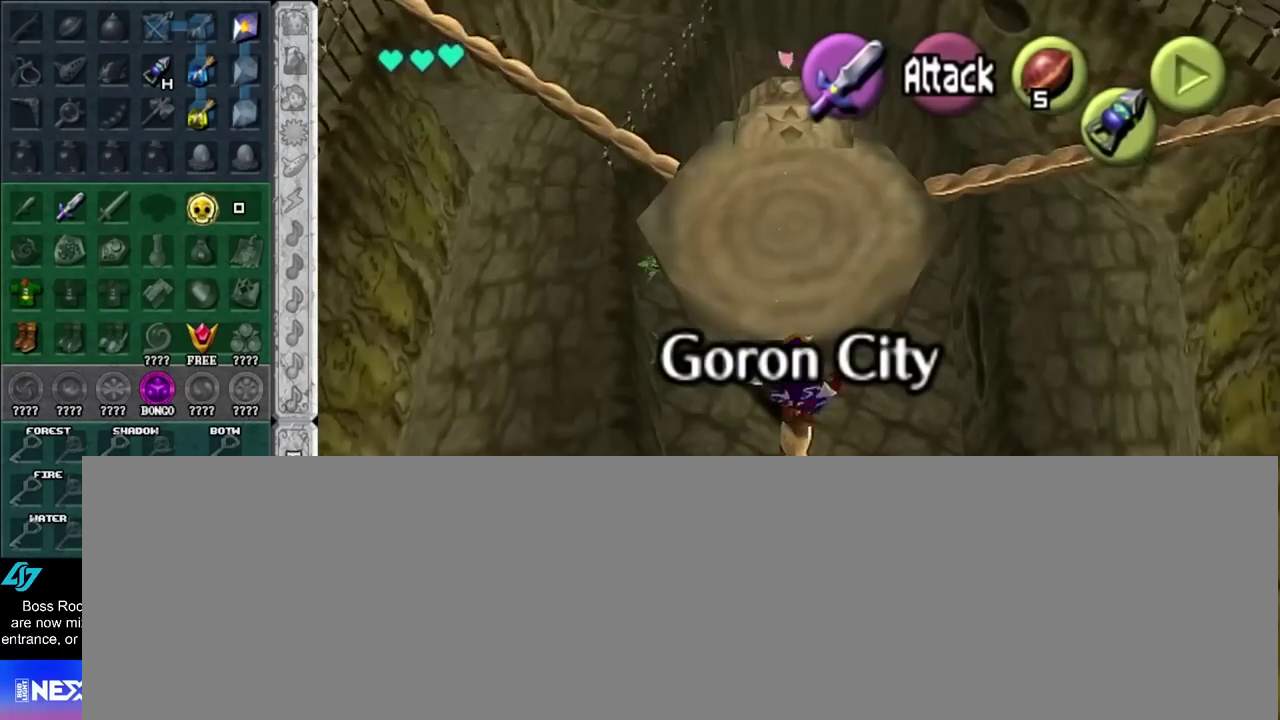
{"buttons": [], "left_stick": "up", "events": []}
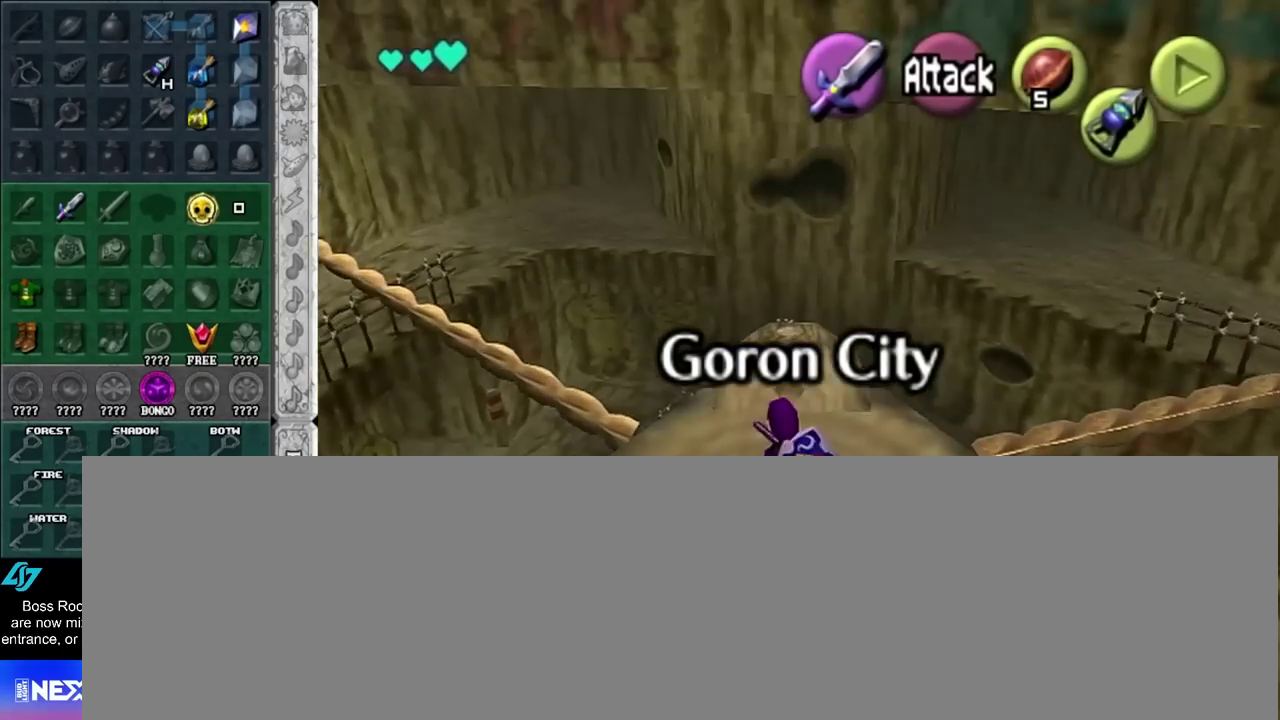
{"buttons": [], "left_stick": "center", "events": [[417, "left_stick", "center"]]}
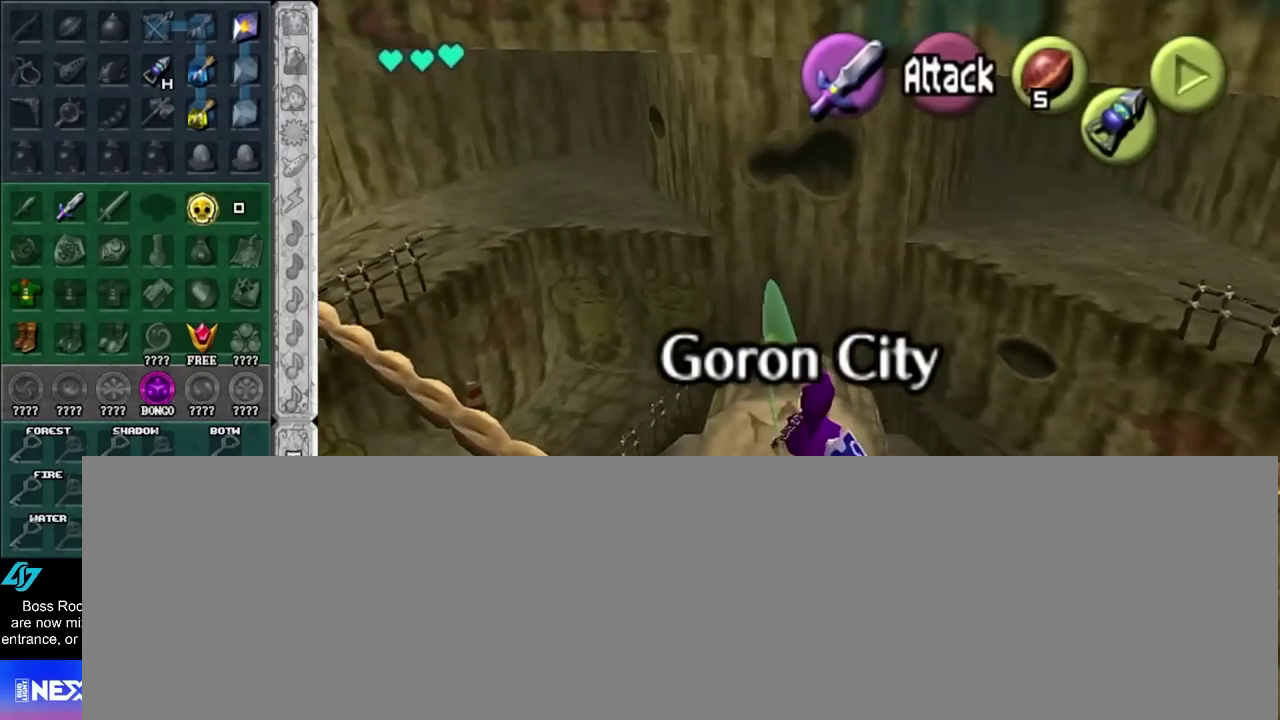
{"buttons": [], "left_stick": "center", "events": [[217, "left_stick", "down"], [317, "left_stick", "center"]]}
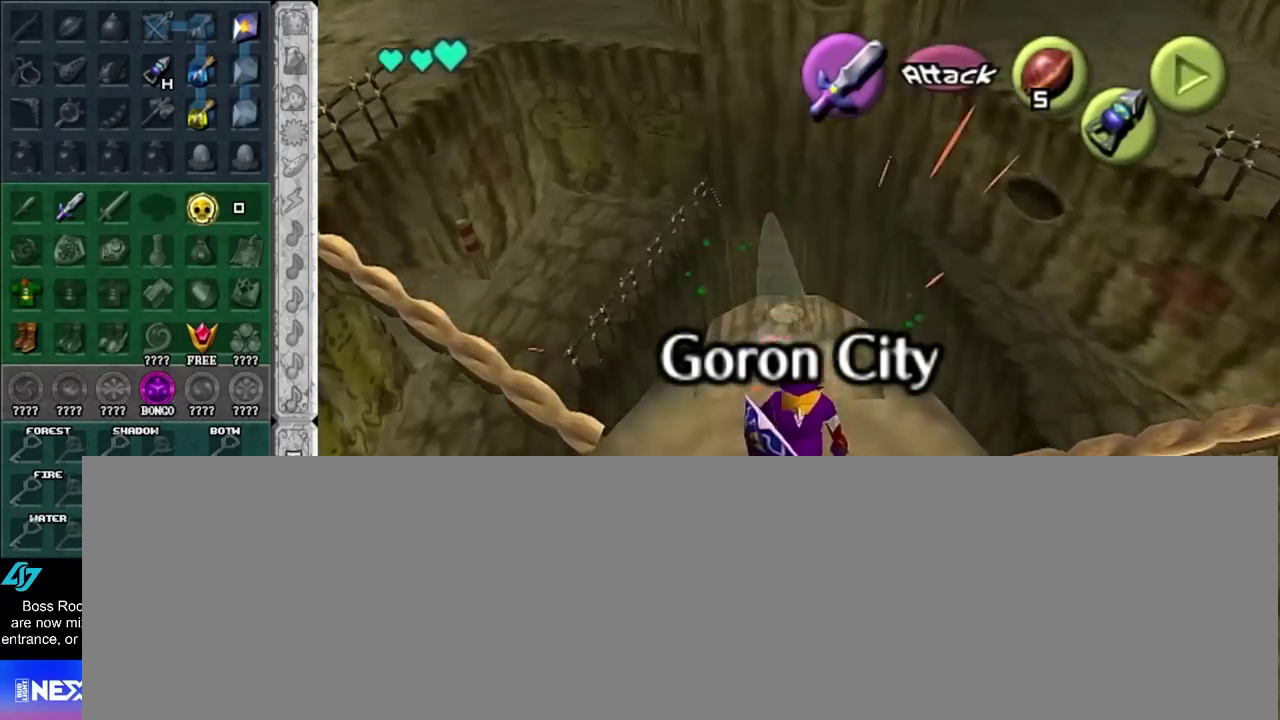
{"buttons": [], "left_stick": "down", "events": [[33, "left_stick", "up"], [200, "left_stick", "center"], [317, "left_stick", "down"]]}
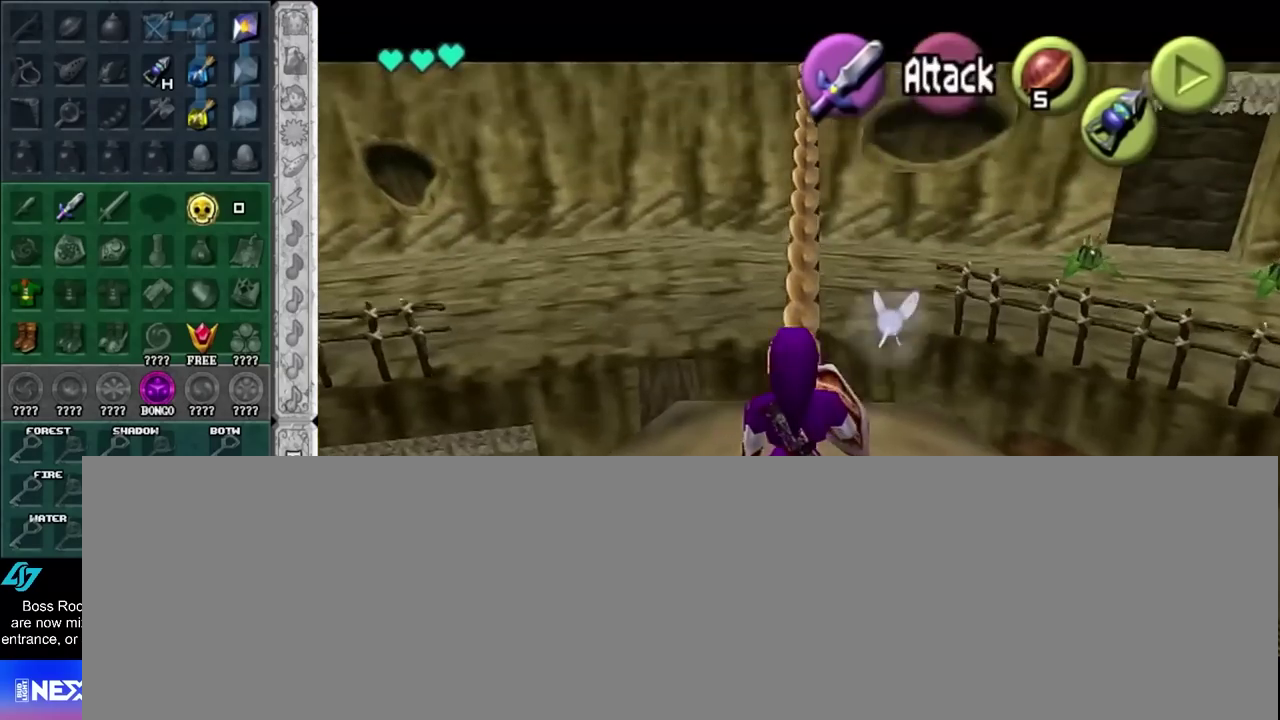
{"buttons": [], "left_stick": "down", "events": []}
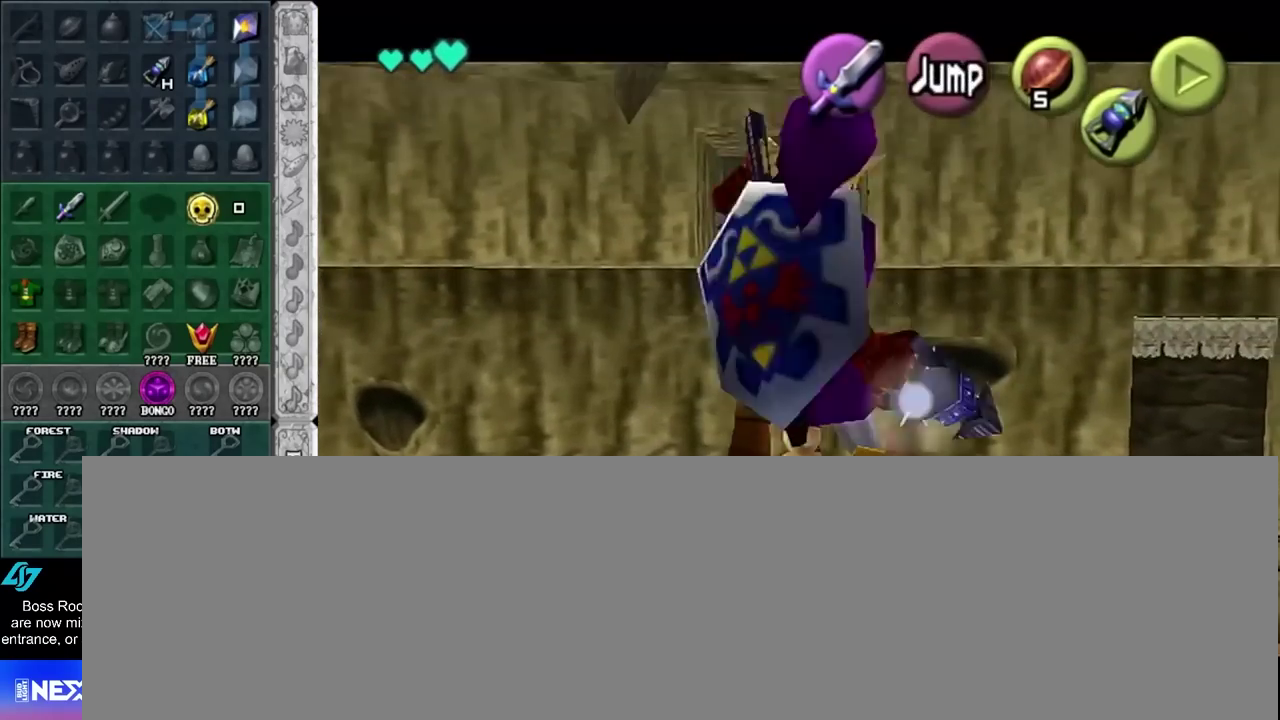
{"buttons": [], "left_stick": "up", "events": [[383, "left_stick", "up"]]}
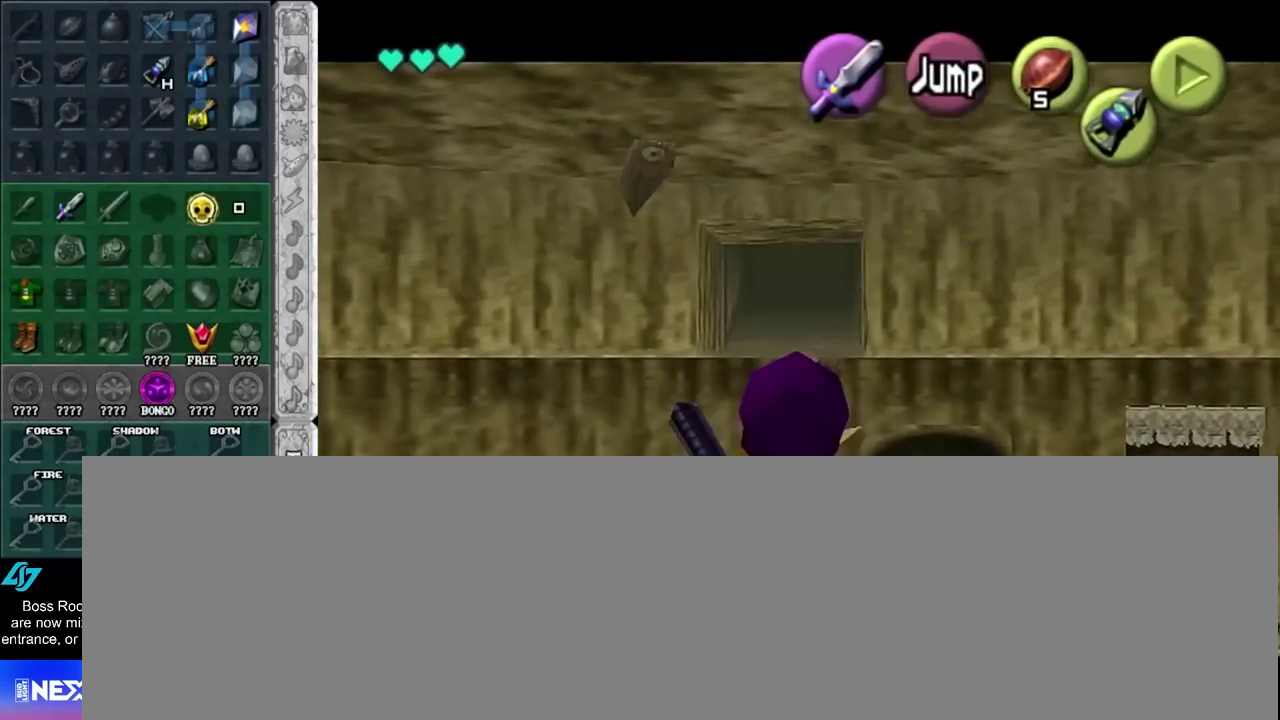
{"buttons": [], "left_stick": "up", "events": []}
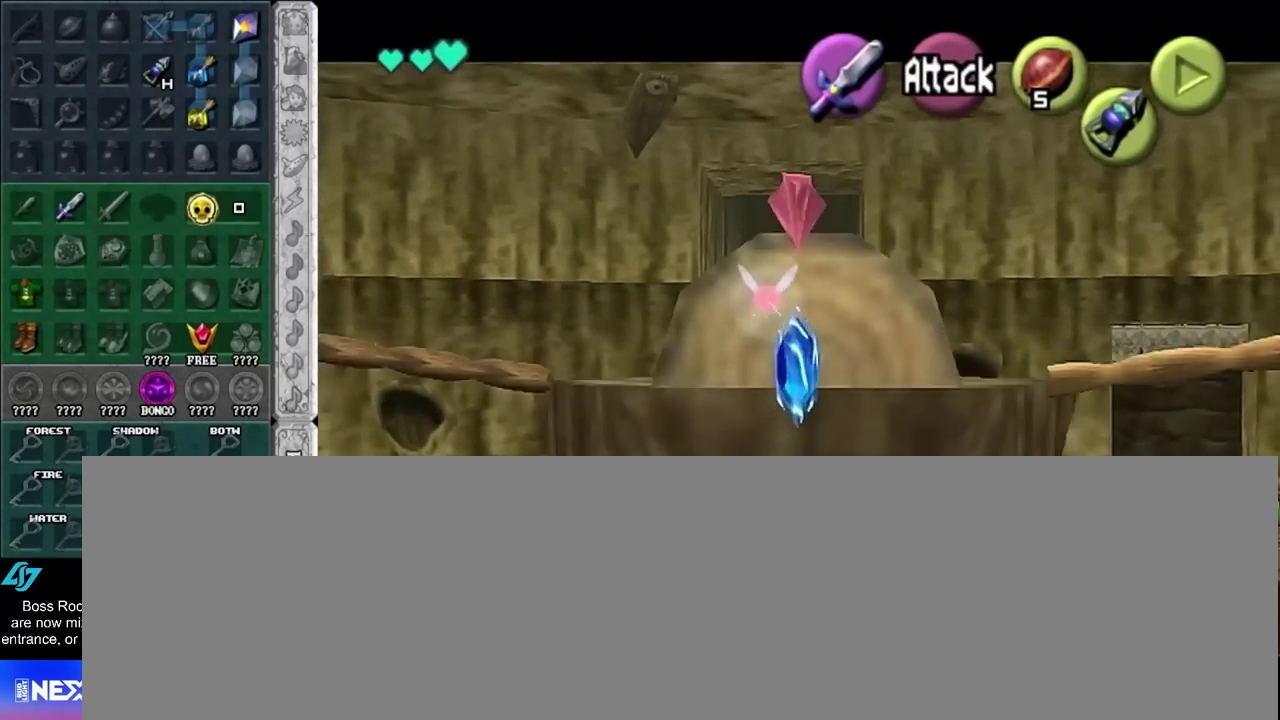
{"buttons": [], "left_stick": "up", "events": []}
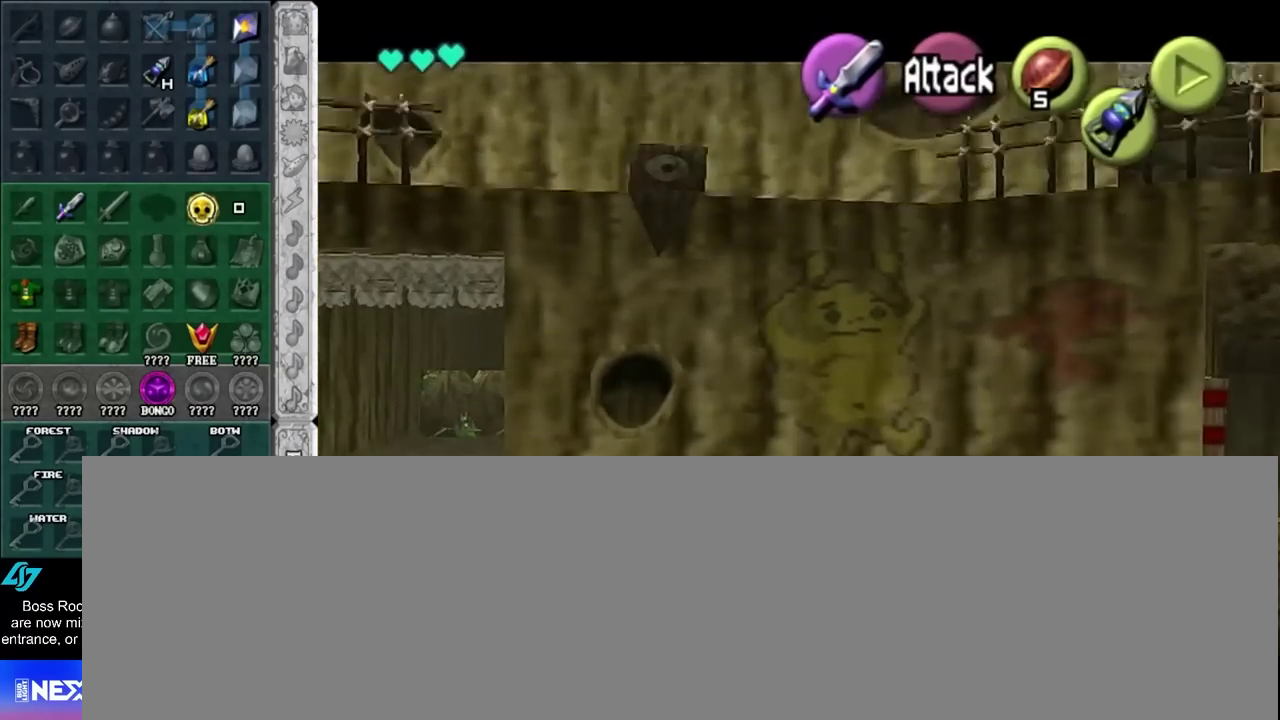
{"buttons": [], "left_stick": "up", "events": []}
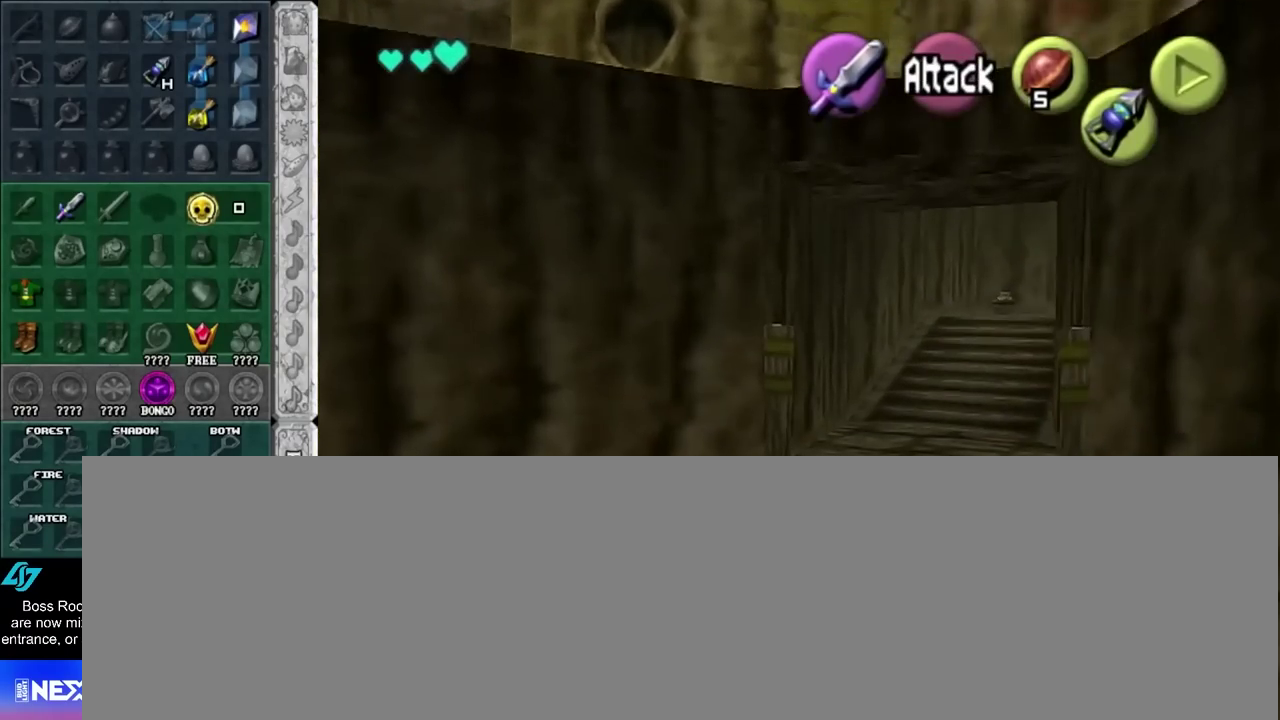
{"buttons": [], "left_stick": "up", "events": [[100, "left_stick", "up-right"], [283, "left_stick", "right"], [350, "left_stick", "up-right"], [467, "left_stick", "up"]]}